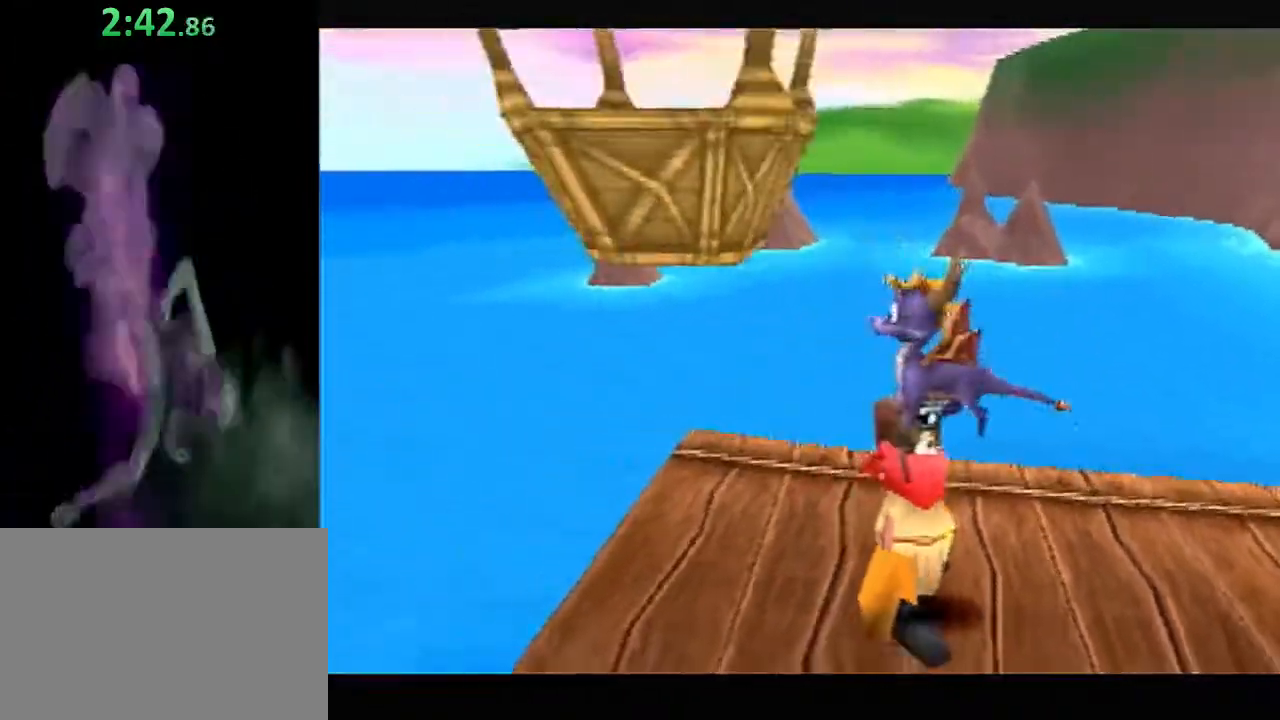
Gameplay with a controller (PlayStation layout); each line is a JSON object with the inputs held at the frame after it. "events" lists button and stick changes between this image and that frame as [ms after this image, input, new state], when the widget could be followed in between. Not read: L2 R2 R3 right_stick.
{"buttons": ["CROSS"], "left_stick": "center", "events": [[67, "CROSS", "up"], [150, "CROSS", "down"], [283, "CROSS", "up"], [367, "CROSS", "down"]]}
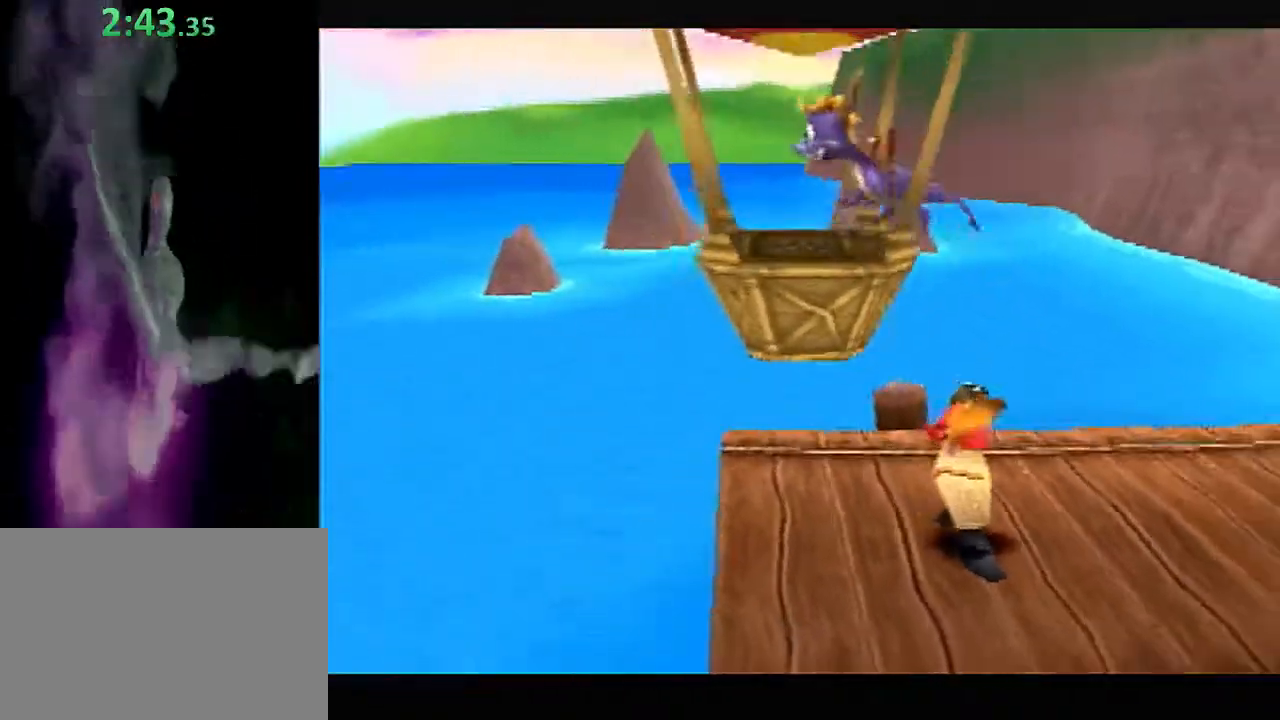
{"buttons": [], "left_stick": "center", "events": [[17, "CROSS", "up"], [83, "CROSS", "down"], [233, "CROSS", "up"]]}
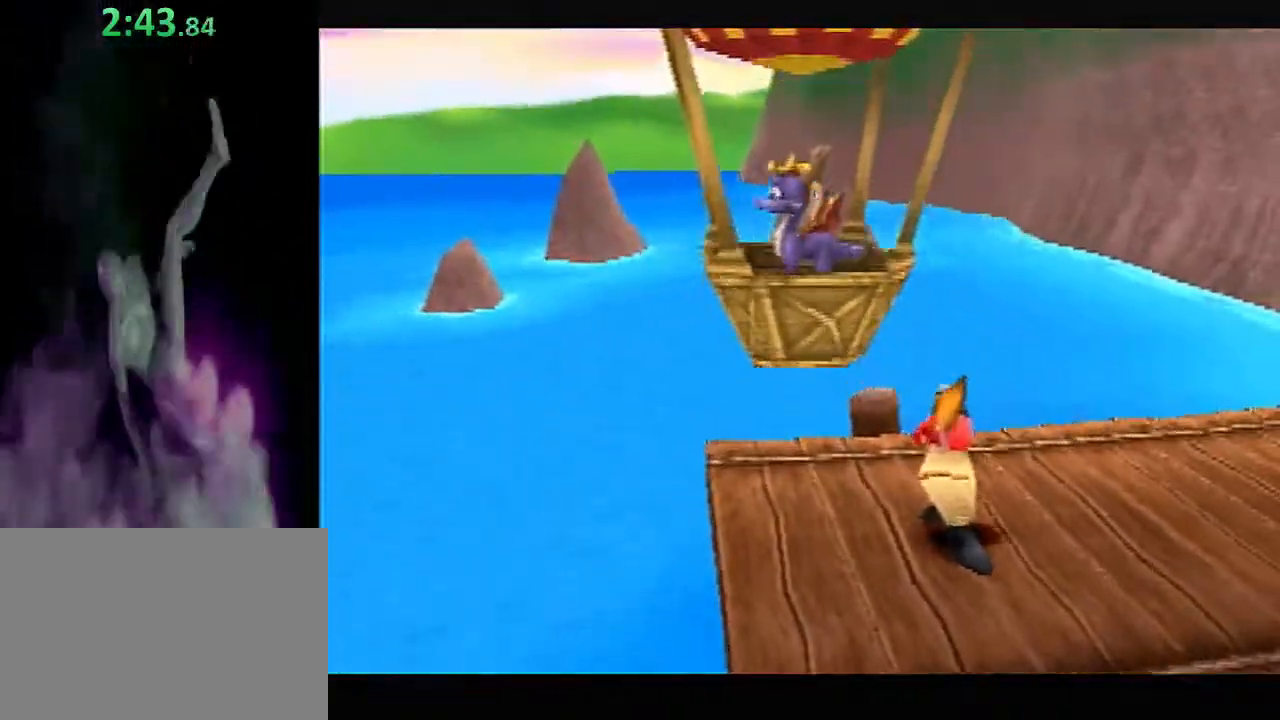
{"buttons": [], "left_stick": "center", "events": []}
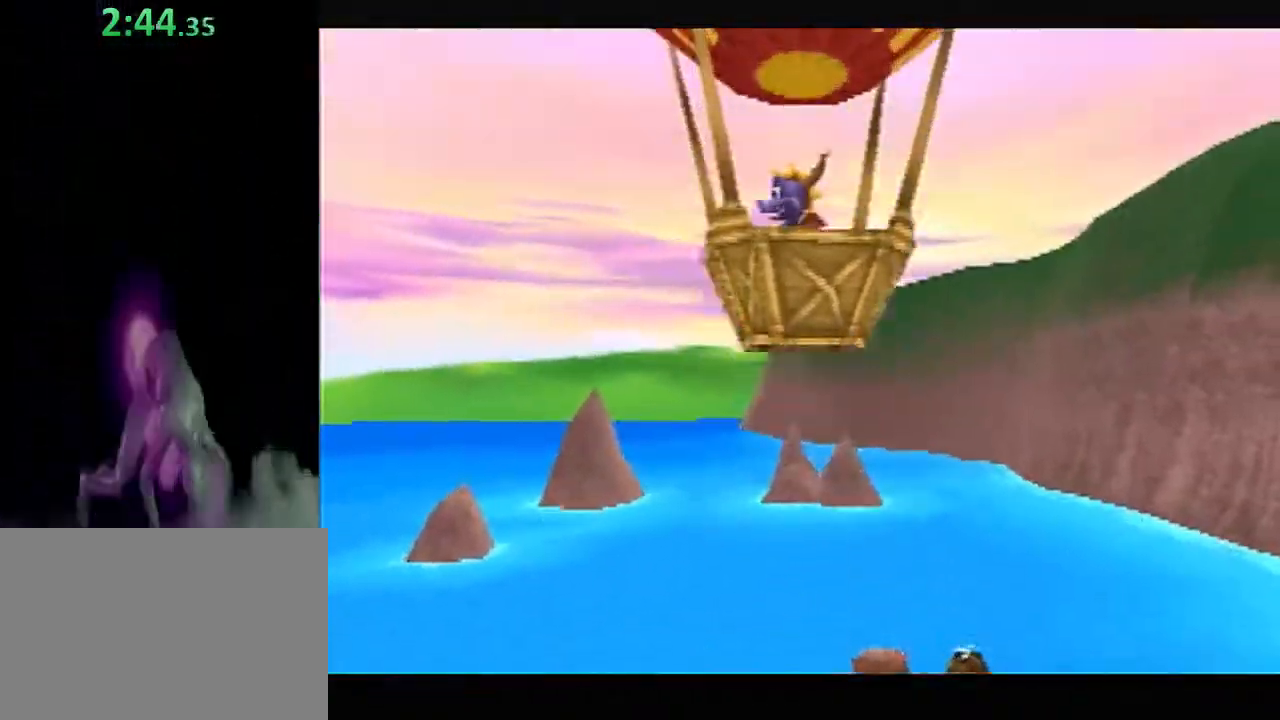
{"buttons": ["SQUARE"], "left_stick": "center", "events": [[300, "SQUARE", "down"]]}
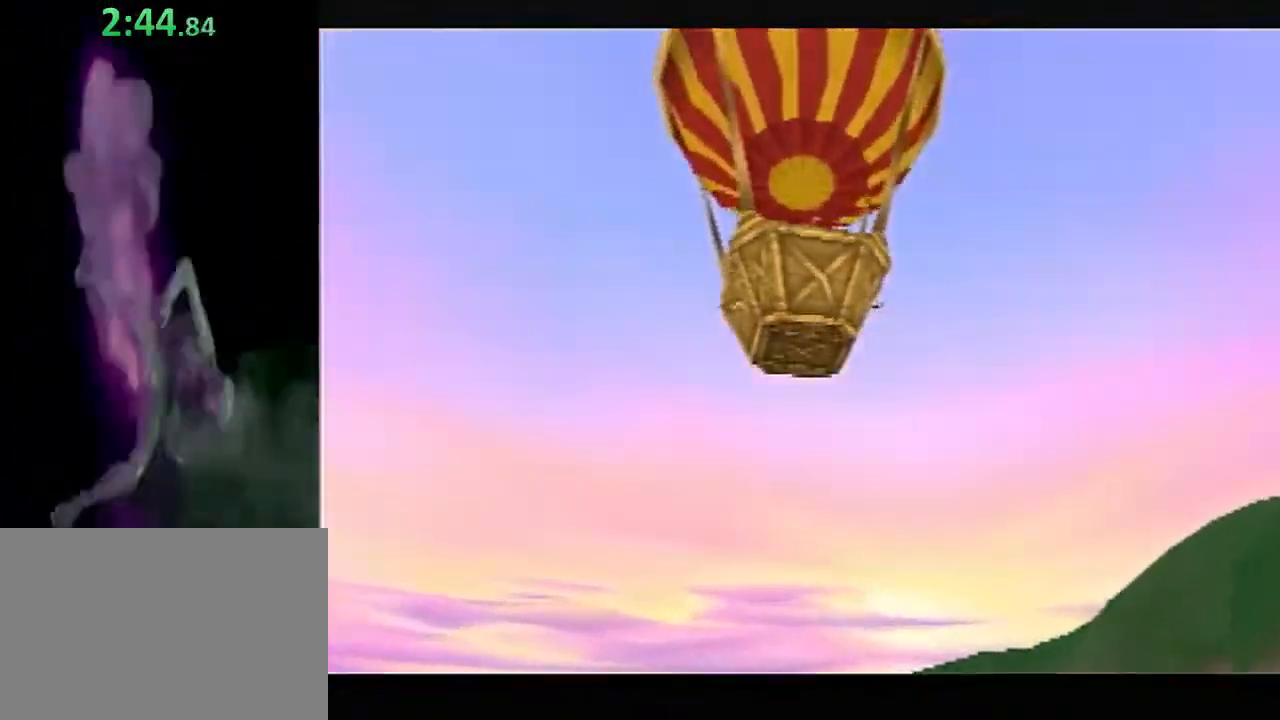
{"buttons": ["SQUARE"], "left_stick": "center", "events": []}
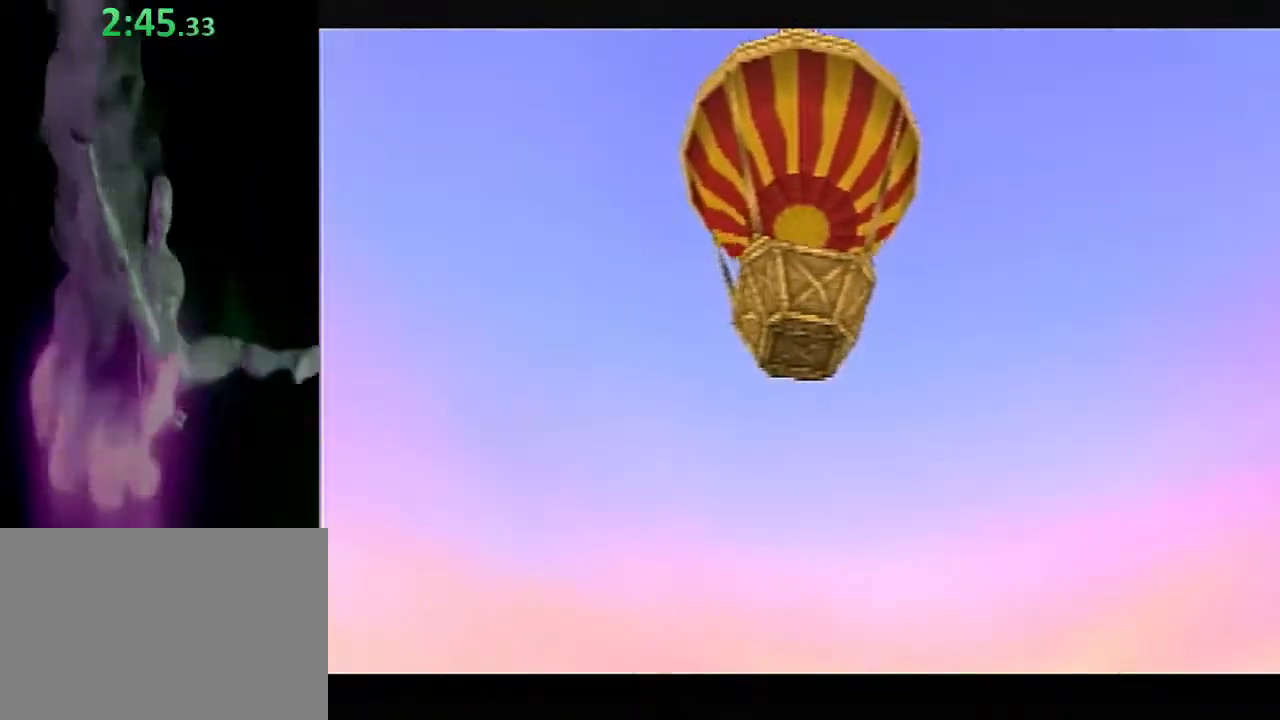
{"buttons": ["SQUARE"], "left_stick": "center", "events": []}
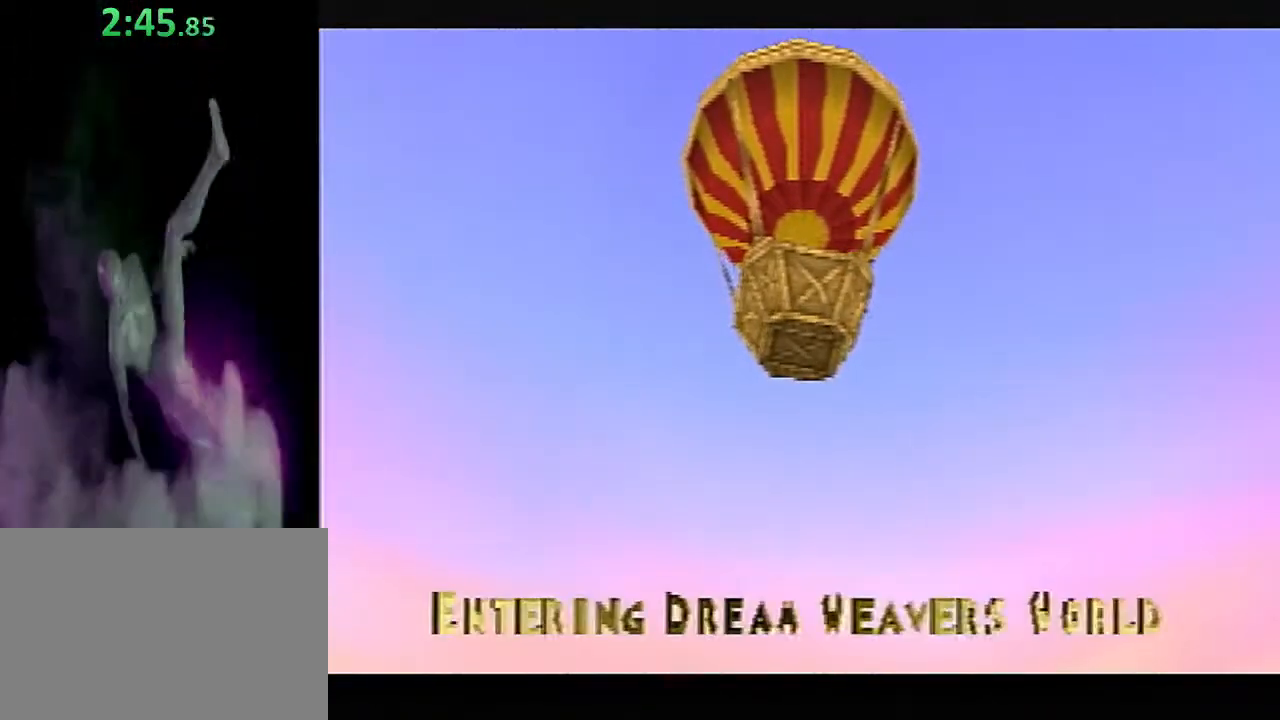
{"buttons": ["SQUARE"], "left_stick": "center", "events": []}
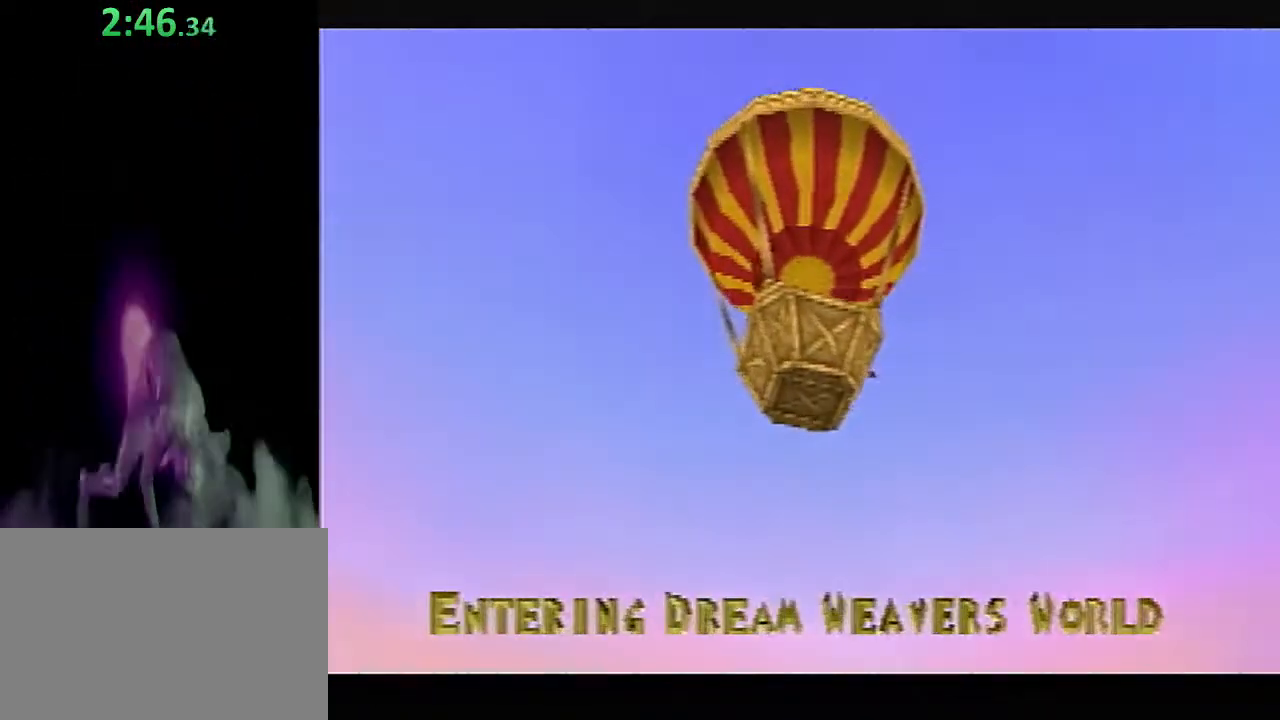
{"buttons": ["SQUARE"], "left_stick": "center", "events": []}
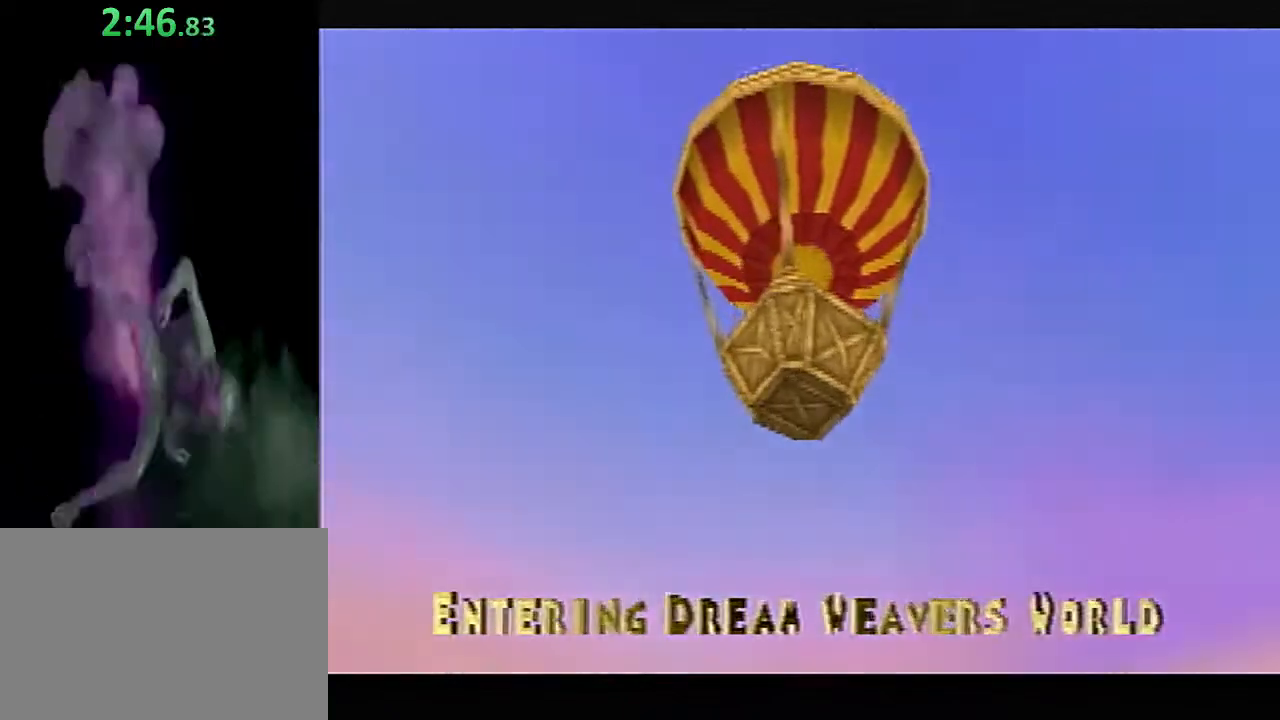
{"buttons": ["SQUARE"], "left_stick": "center", "events": []}
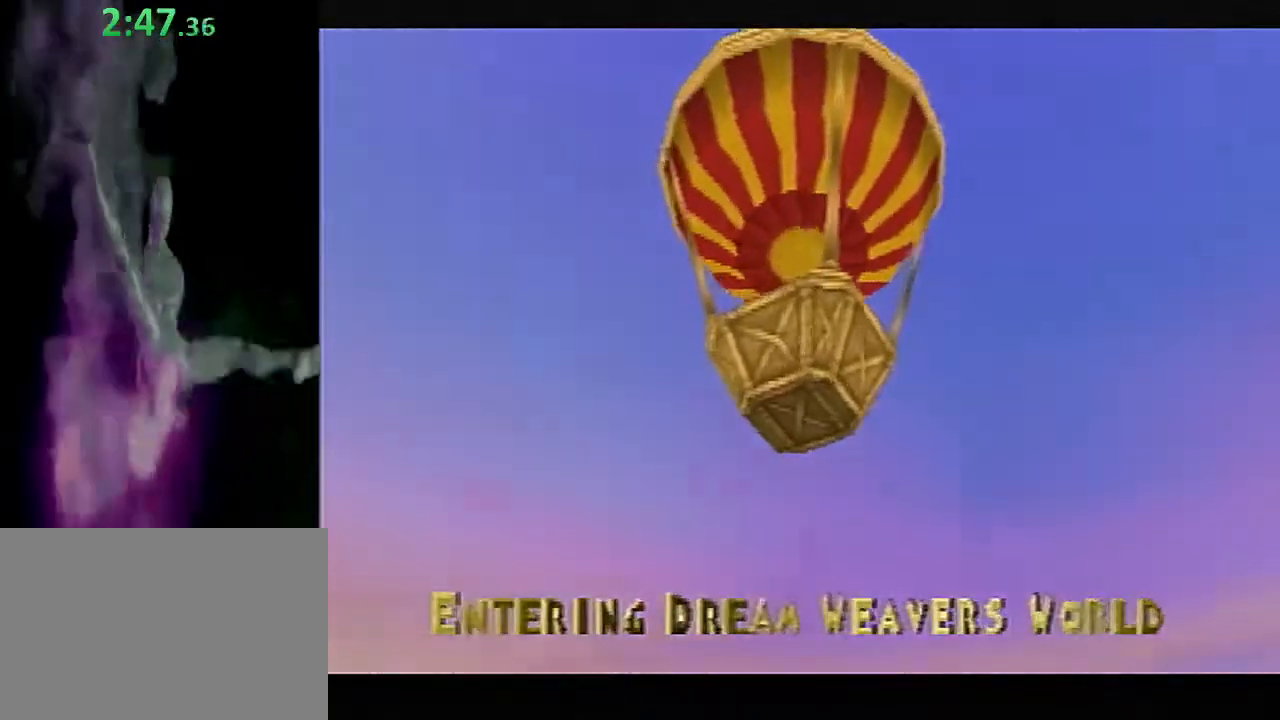
{"buttons": ["SQUARE"], "left_stick": "center", "events": []}
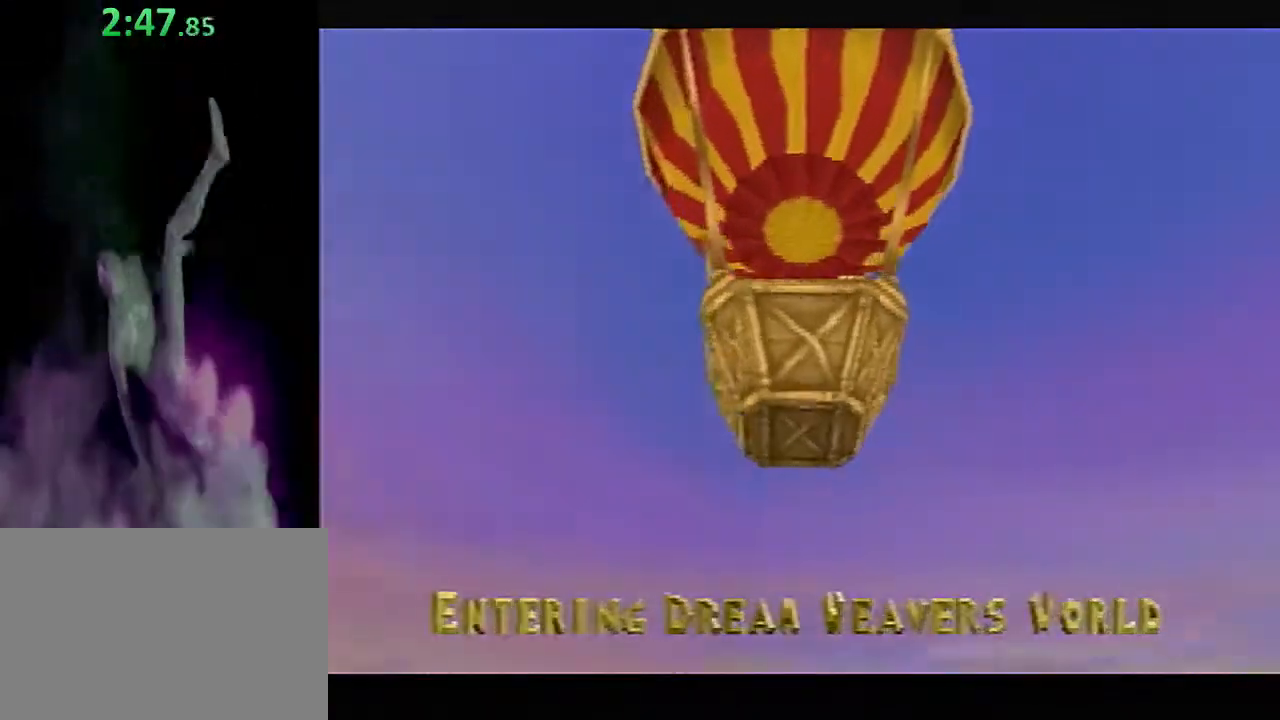
{"buttons": ["SQUARE"], "left_stick": "center", "events": []}
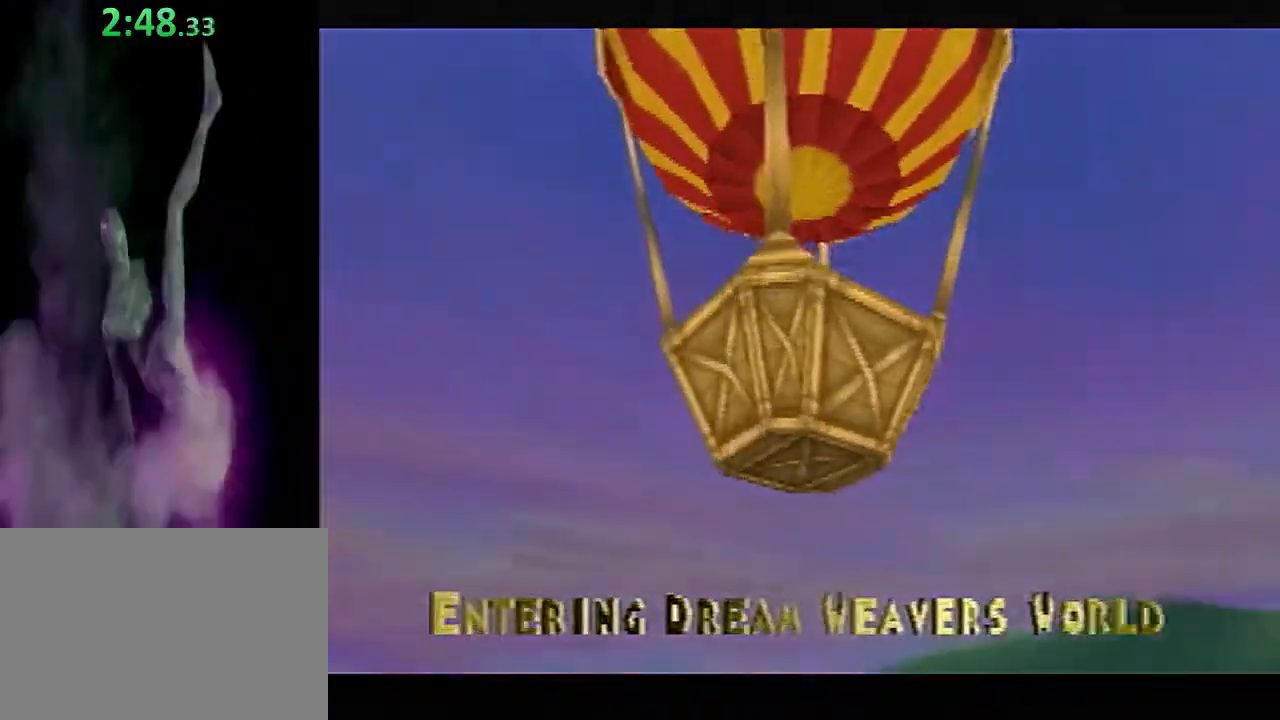
{"buttons": ["SQUARE"], "left_stick": "center", "events": []}
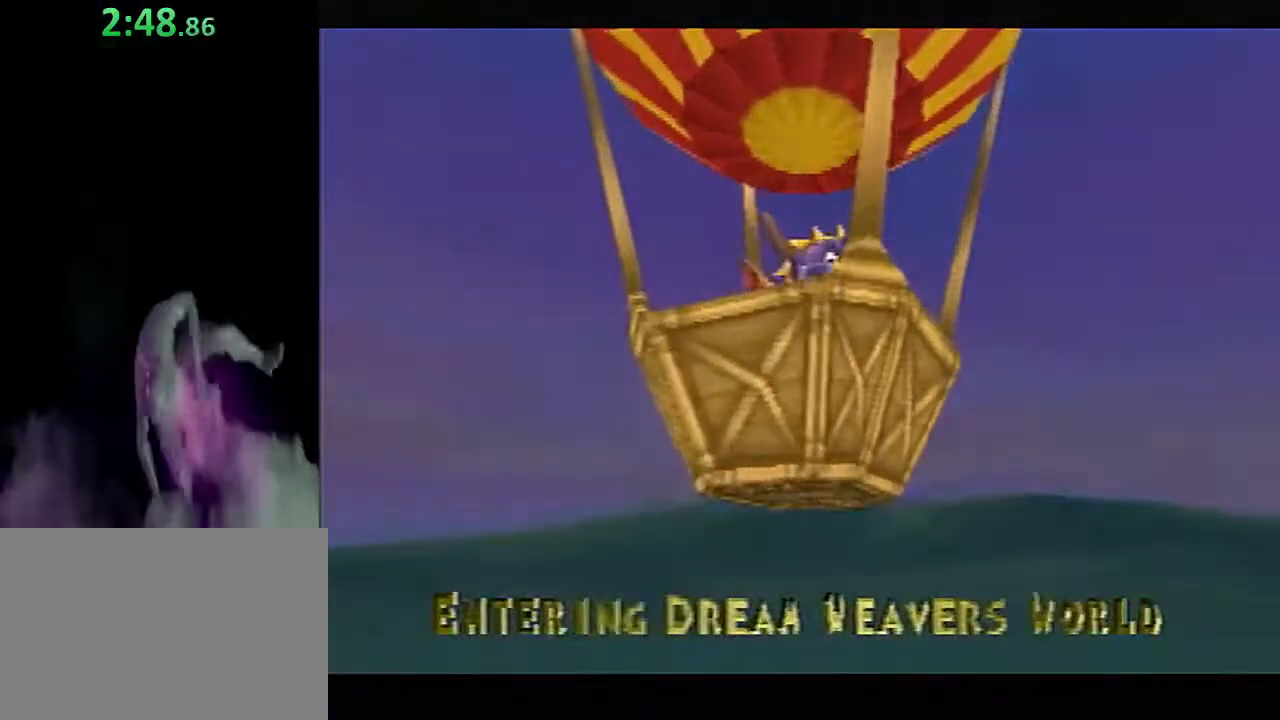
{"buttons": ["SQUARE"], "left_stick": "center", "events": []}
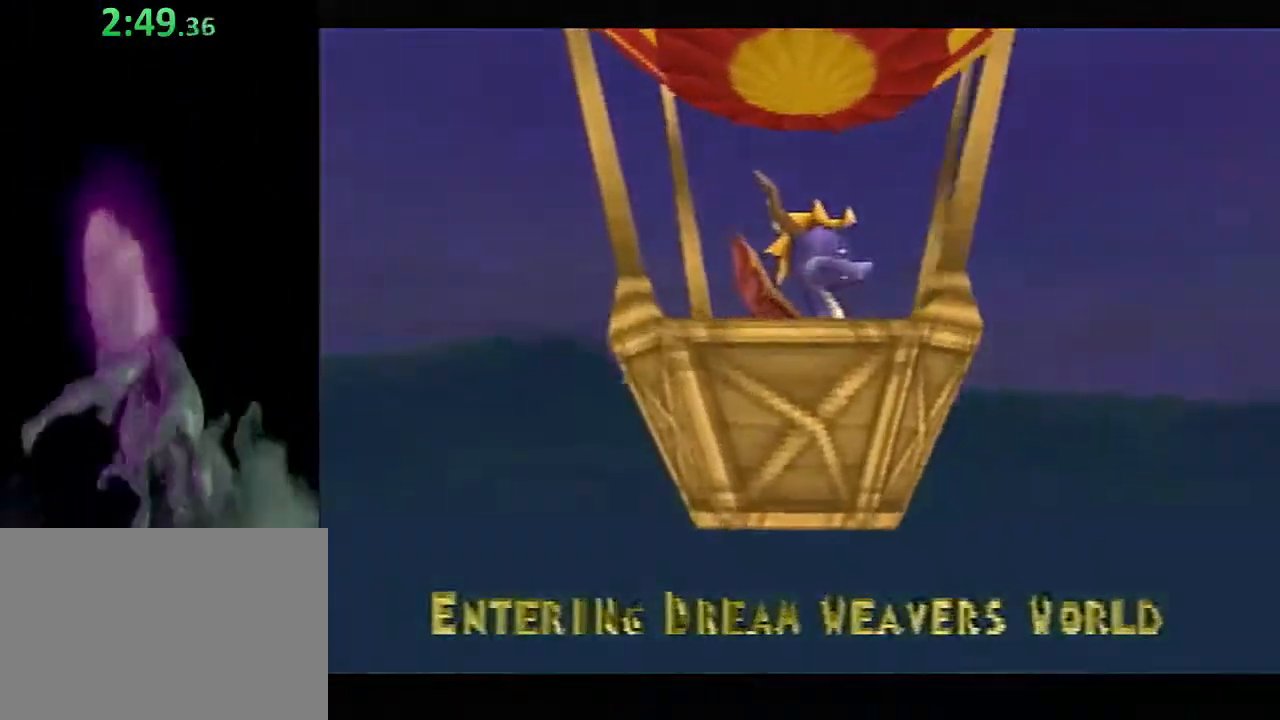
{"buttons": ["SQUARE"], "left_stick": "center", "events": []}
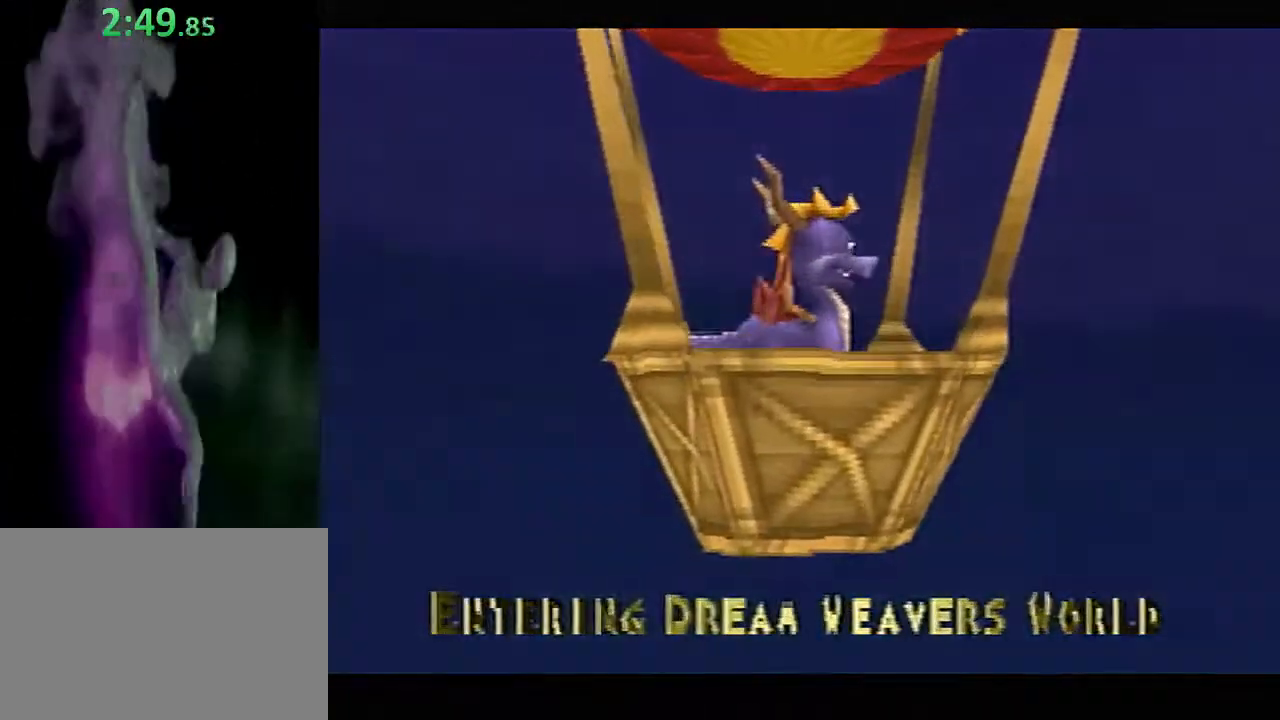
{"buttons": ["SQUARE"], "left_stick": "center", "events": []}
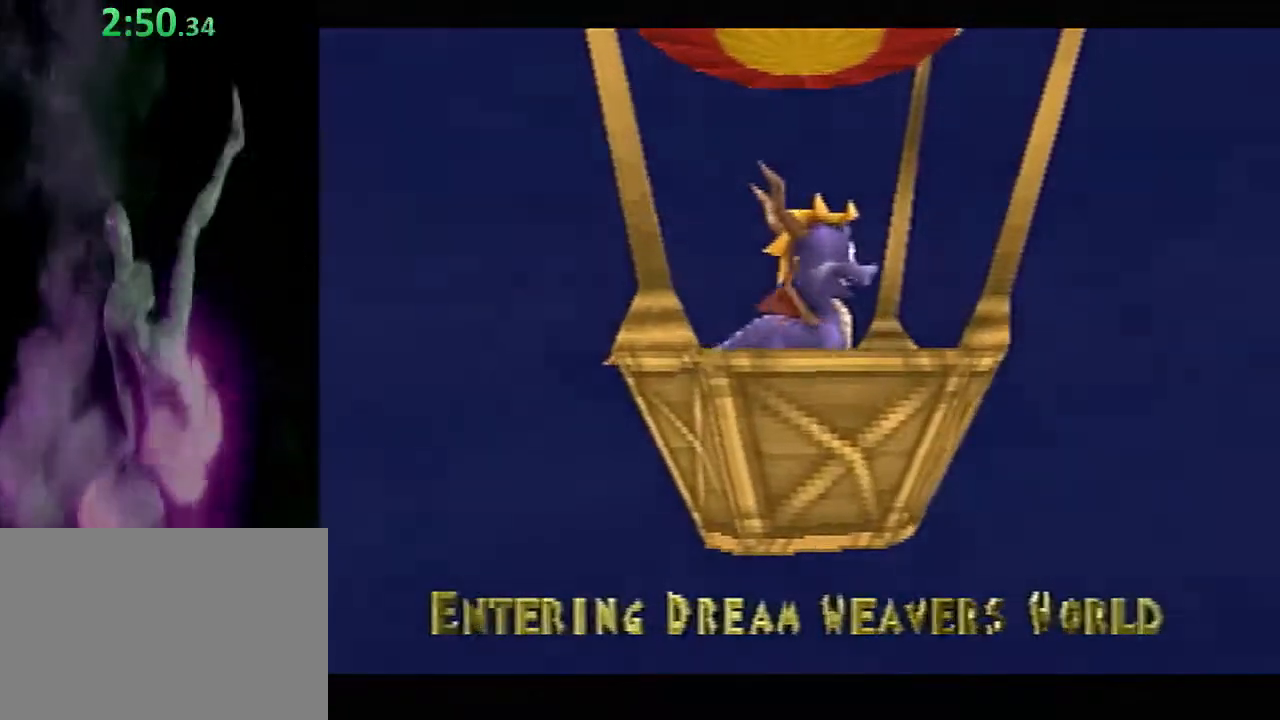
{"buttons": ["SQUARE"], "left_stick": "center", "events": []}
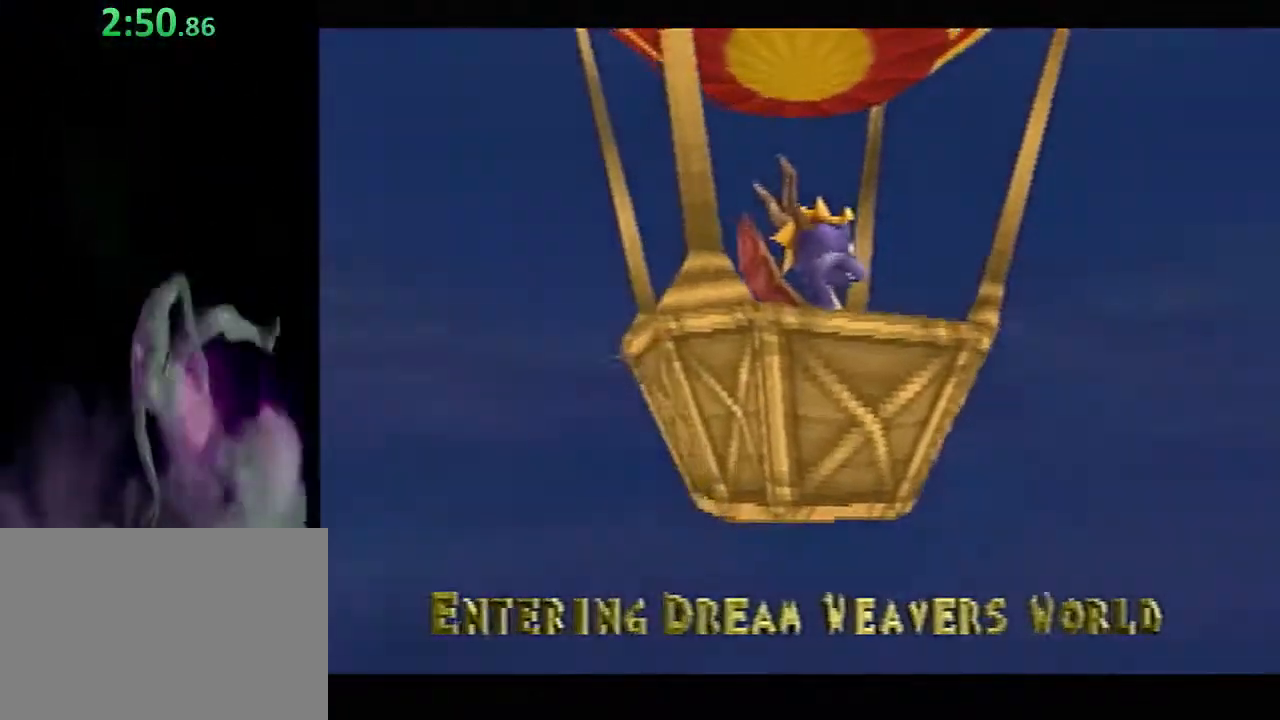
{"buttons": ["SQUARE"], "left_stick": "center", "events": []}
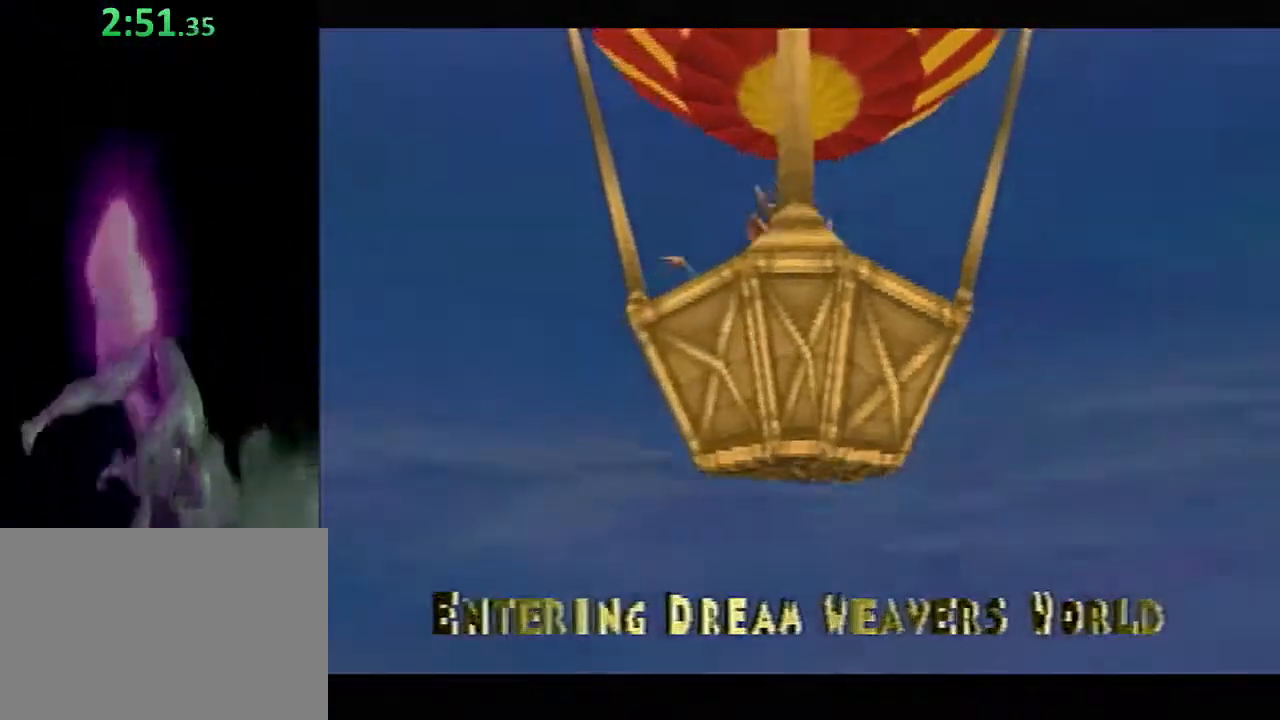
{"buttons": ["SQUARE"], "left_stick": "center", "events": []}
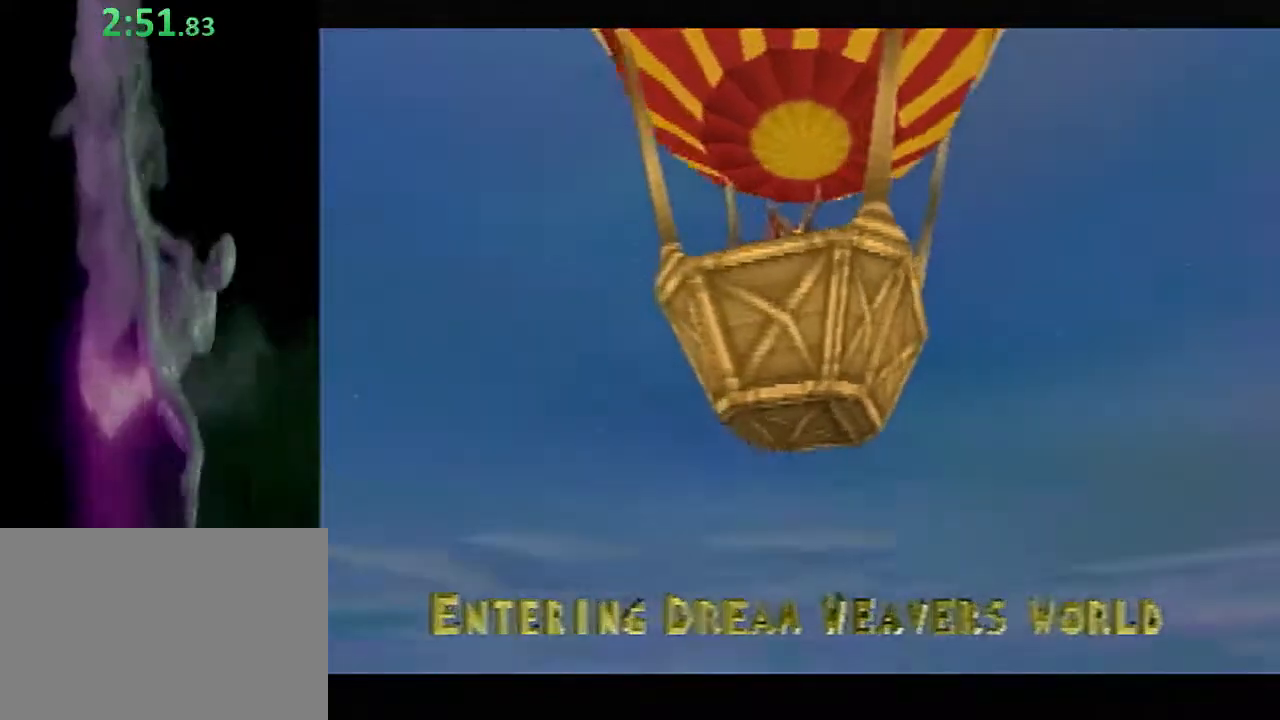
{"buttons": ["SQUARE"], "left_stick": "center", "events": []}
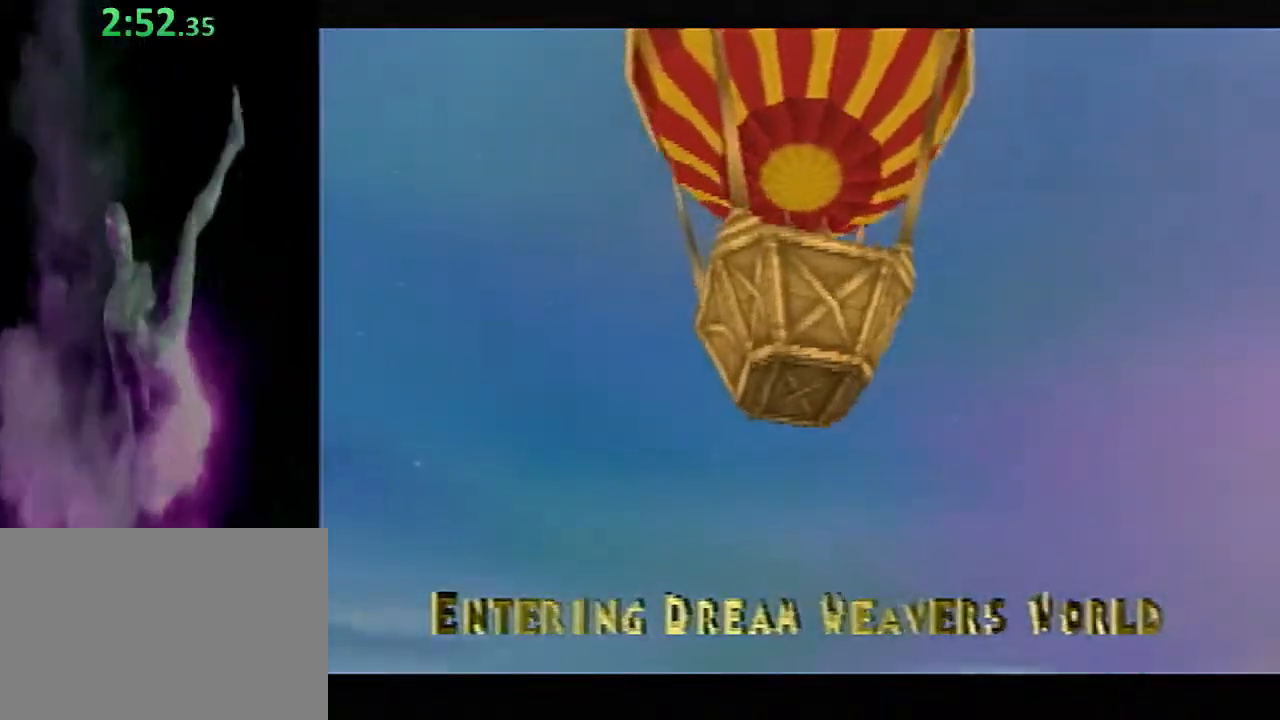
{"buttons": ["SQUARE"], "left_stick": "center", "events": []}
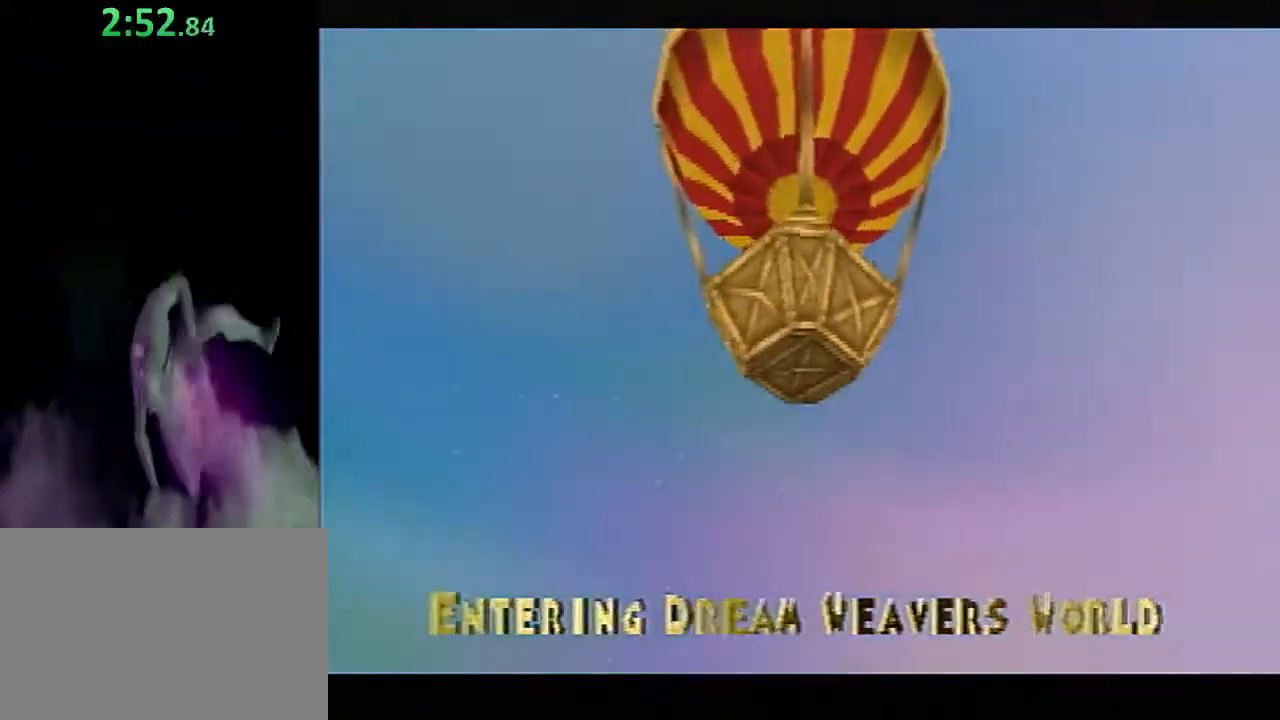
{"buttons": ["SQUARE"], "left_stick": "center", "events": []}
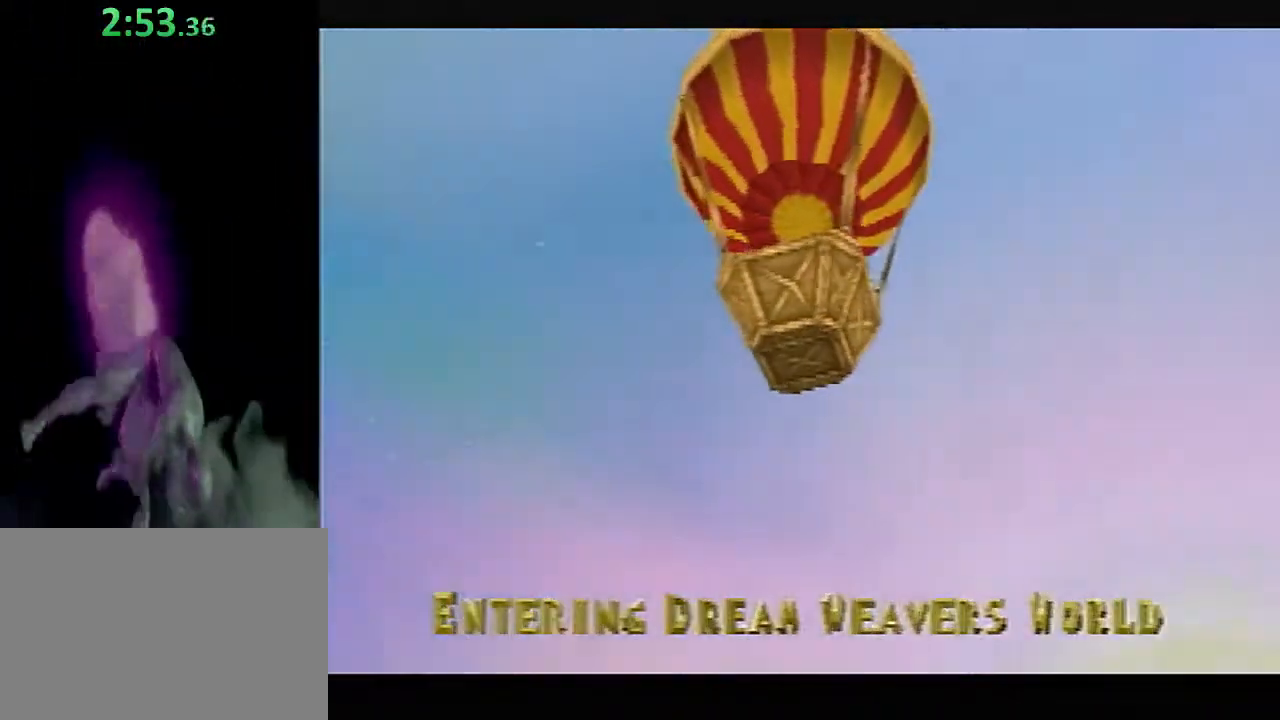
{"buttons": ["SQUARE"], "left_stick": "center", "events": []}
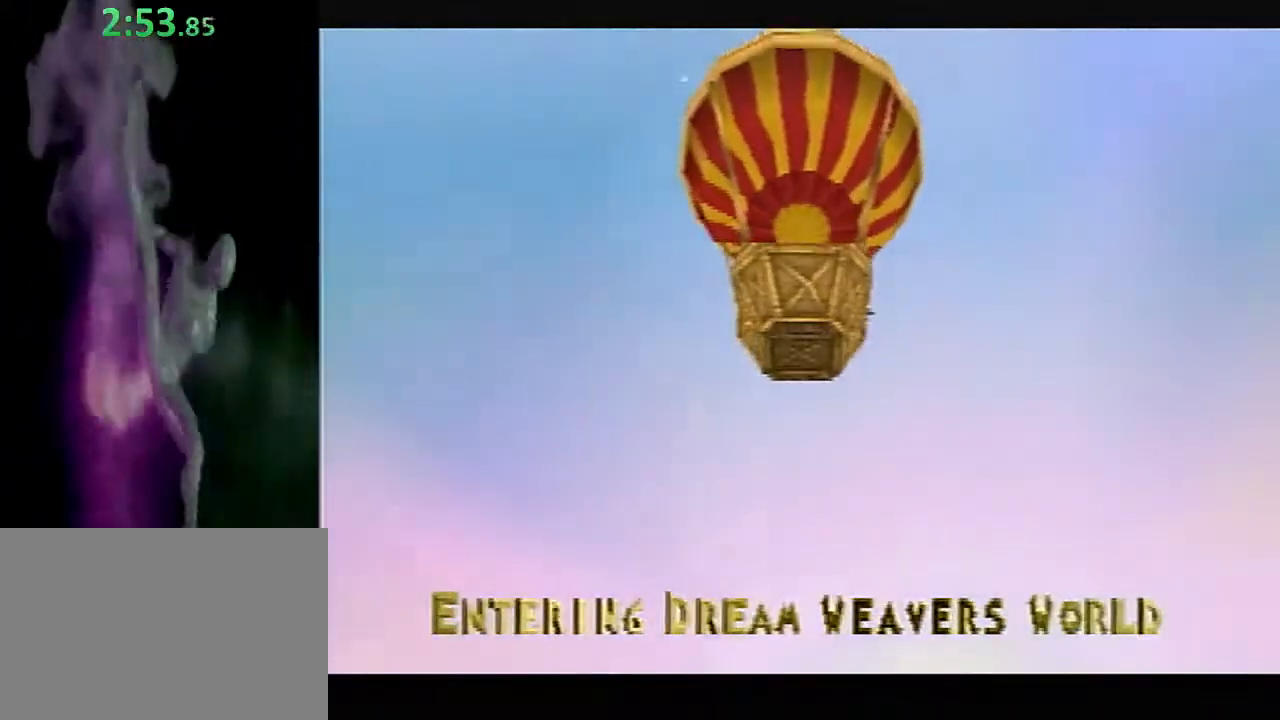
{"buttons": ["SQUARE"], "left_stick": "center", "events": []}
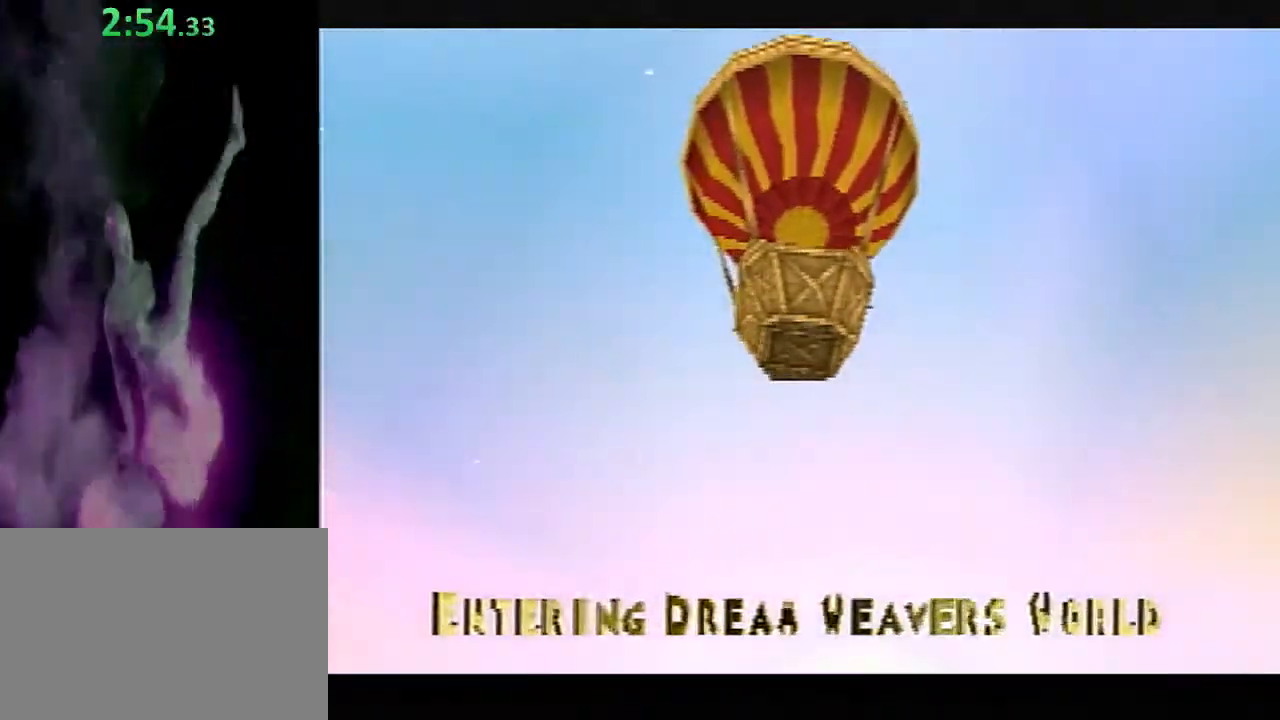
{"buttons": ["SQUARE"], "left_stick": "center", "events": []}
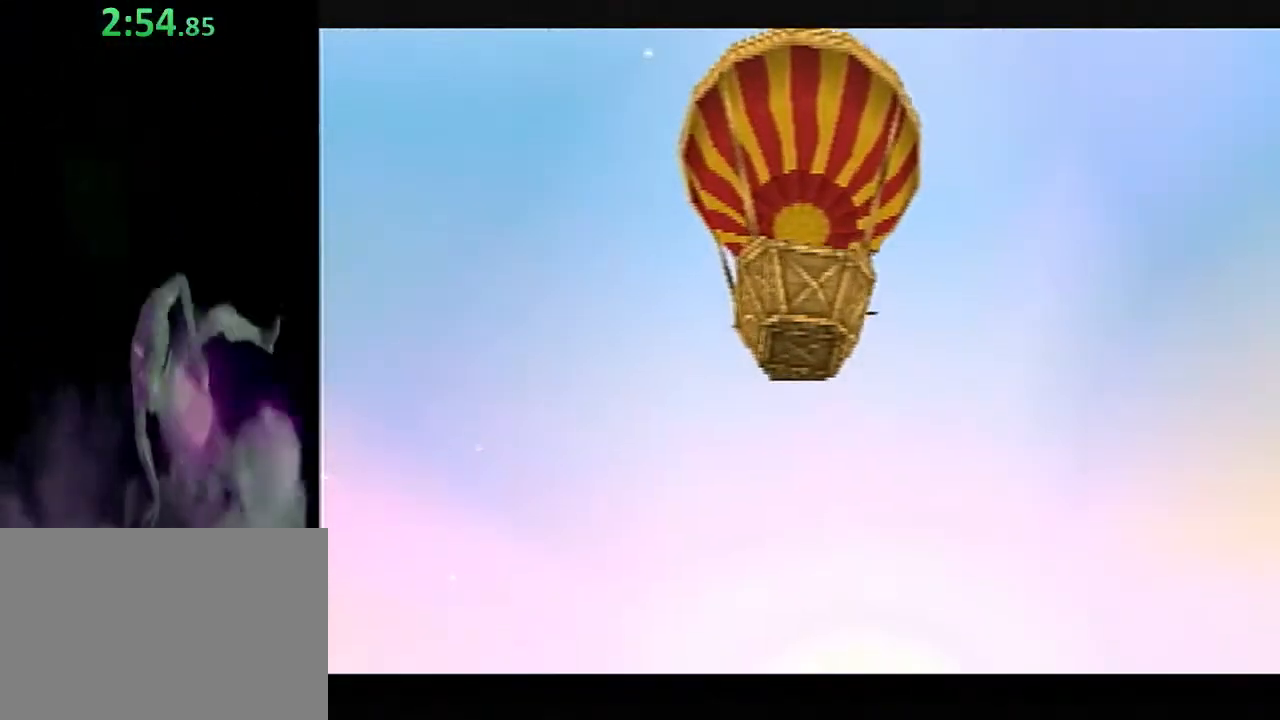
{"buttons": ["CROSS", "SQUARE"], "left_stick": "center", "events": [[267, "CROSS", "down"]]}
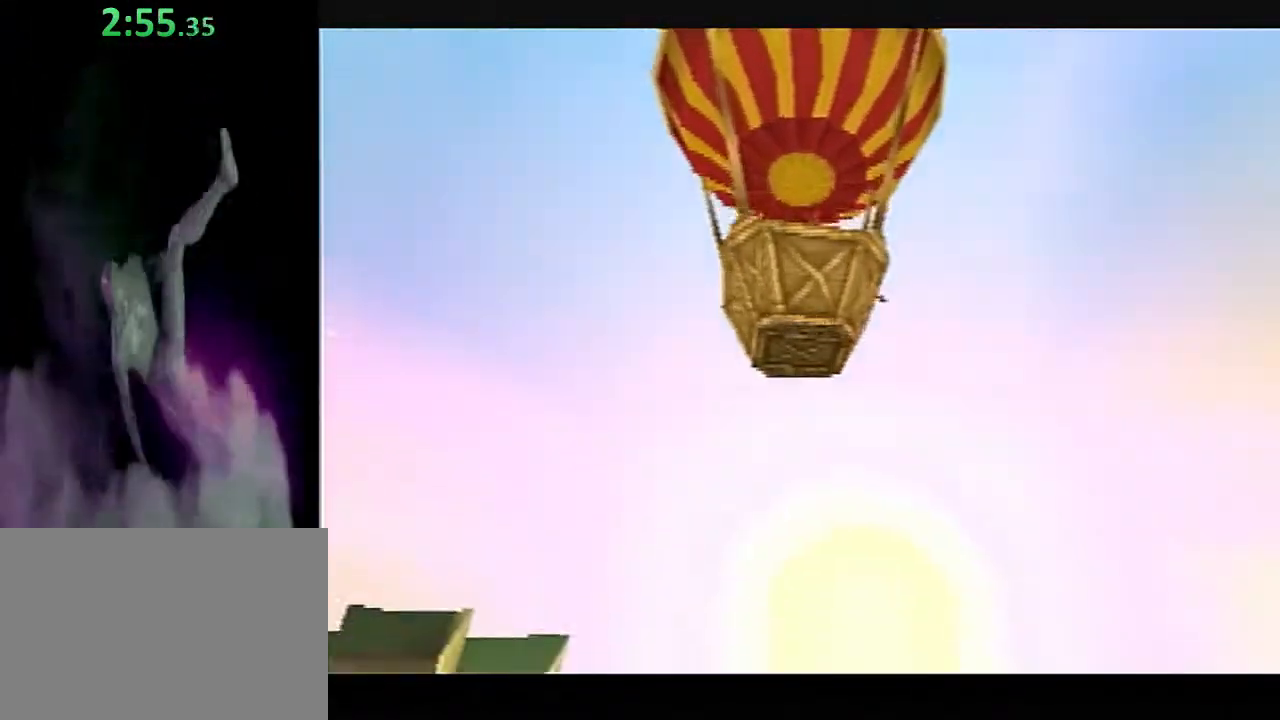
{"buttons": ["CROSS", "SQUARE"], "left_stick": "center", "events": []}
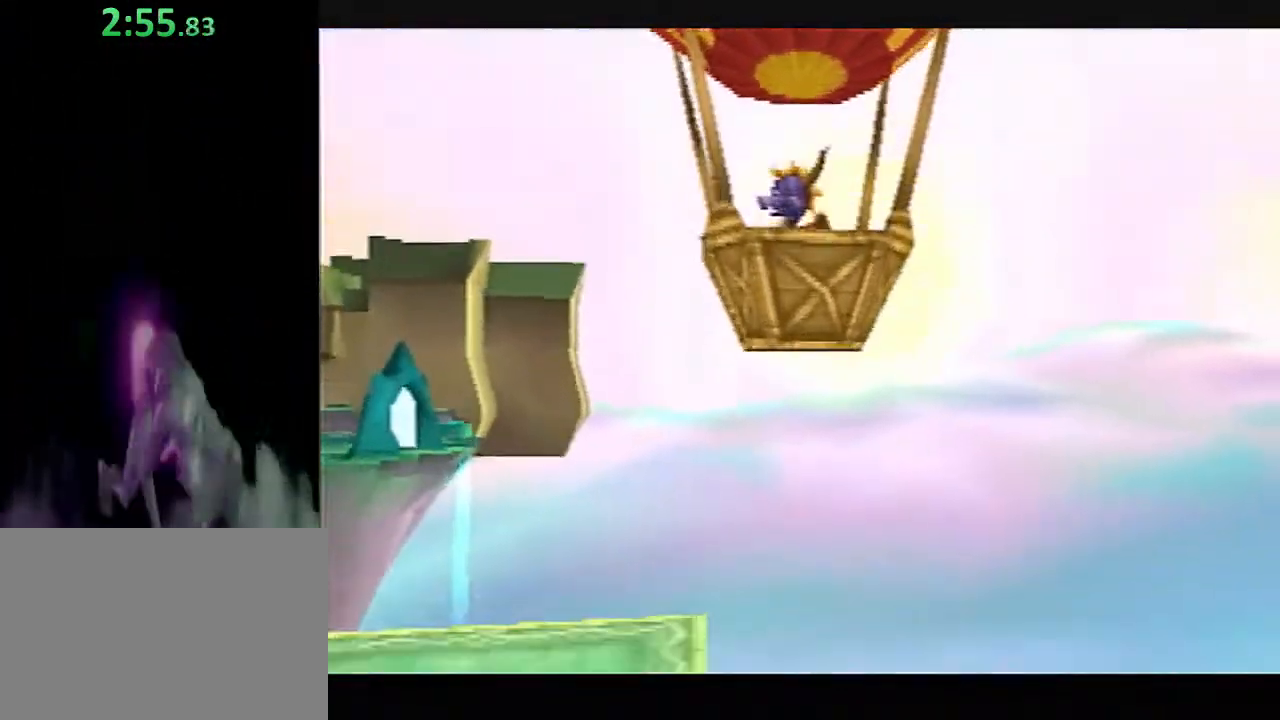
{"buttons": ["CROSS", "SQUARE"], "left_stick": "center", "events": []}
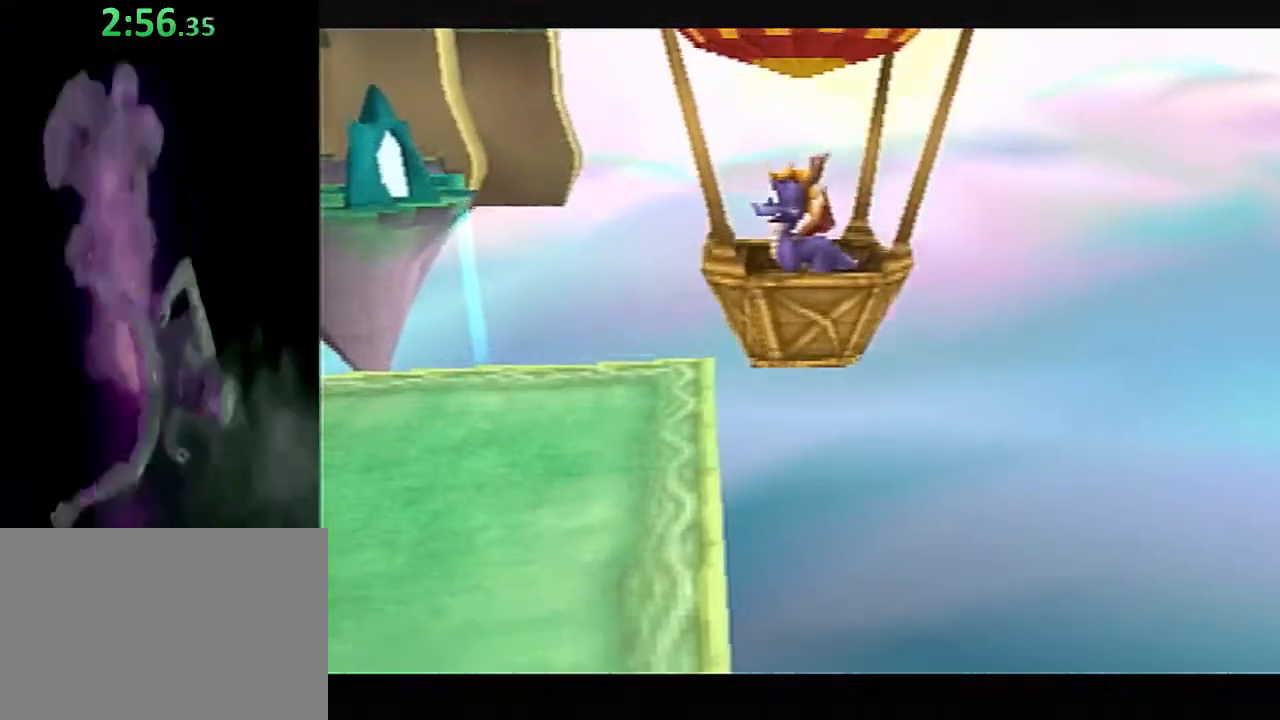
{"buttons": ["CROSS", "SQUARE"], "left_stick": "center", "events": []}
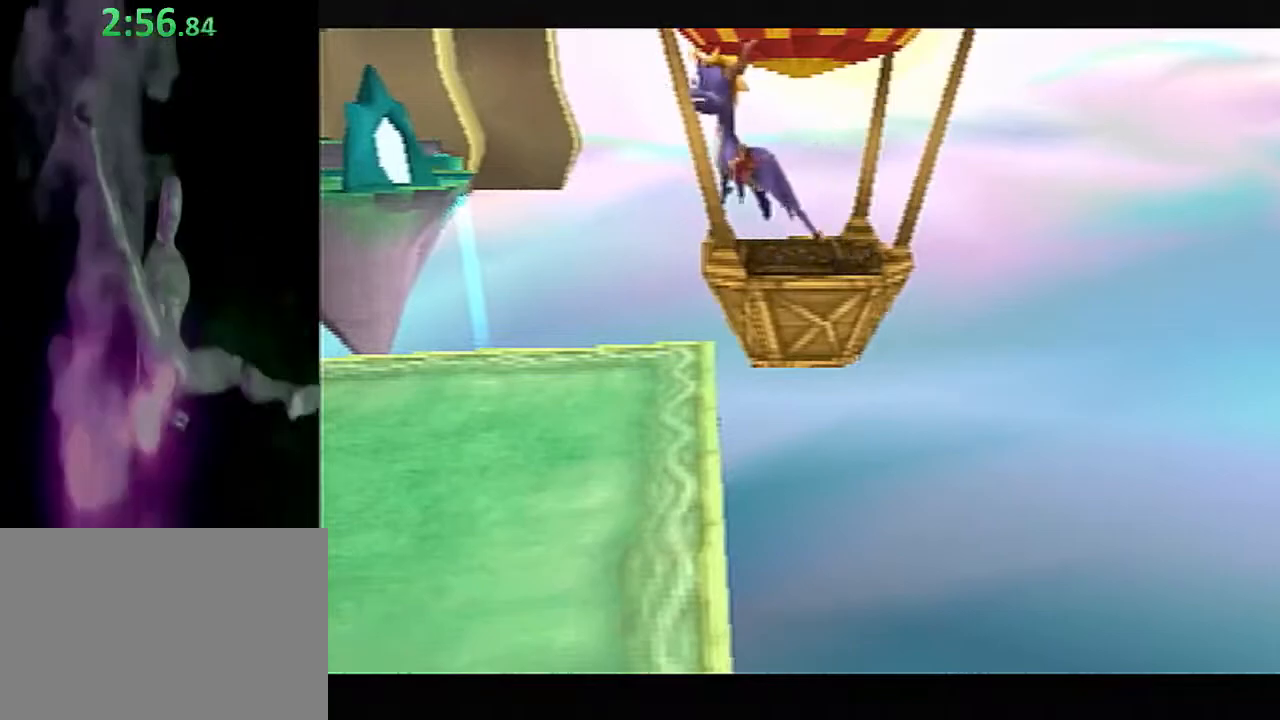
{"buttons": ["CROSS", "SQUARE"], "left_stick": "center", "events": []}
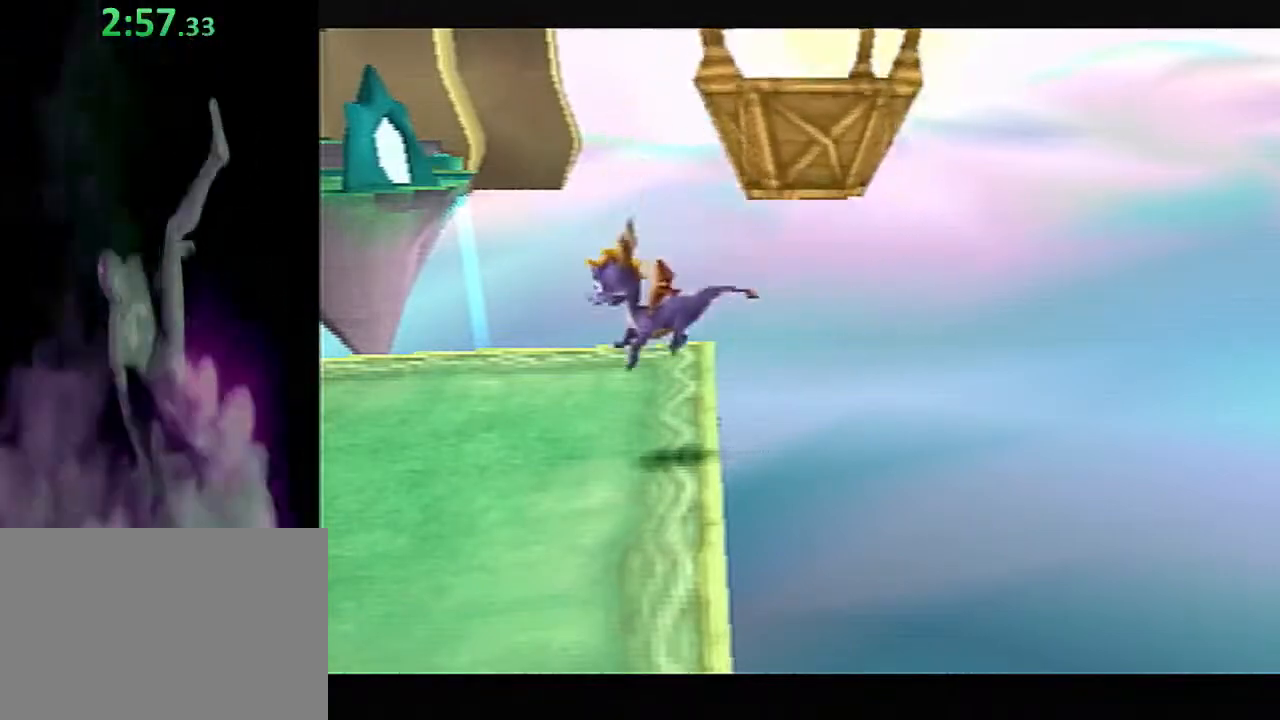
{"buttons": ["CROSS", "SQUARE"], "left_stick": "center", "events": []}
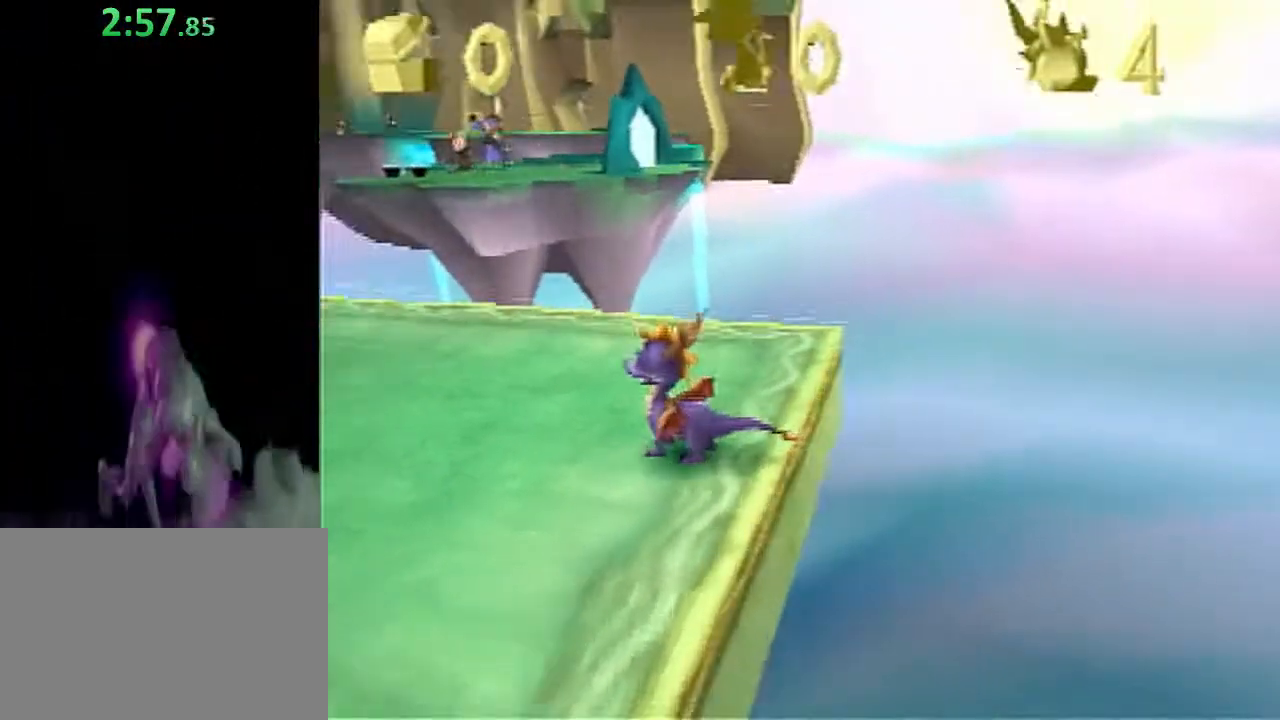
{"buttons": ["SQUARE"], "left_stick": "center", "events": [[500, "CROSS", "up"]]}